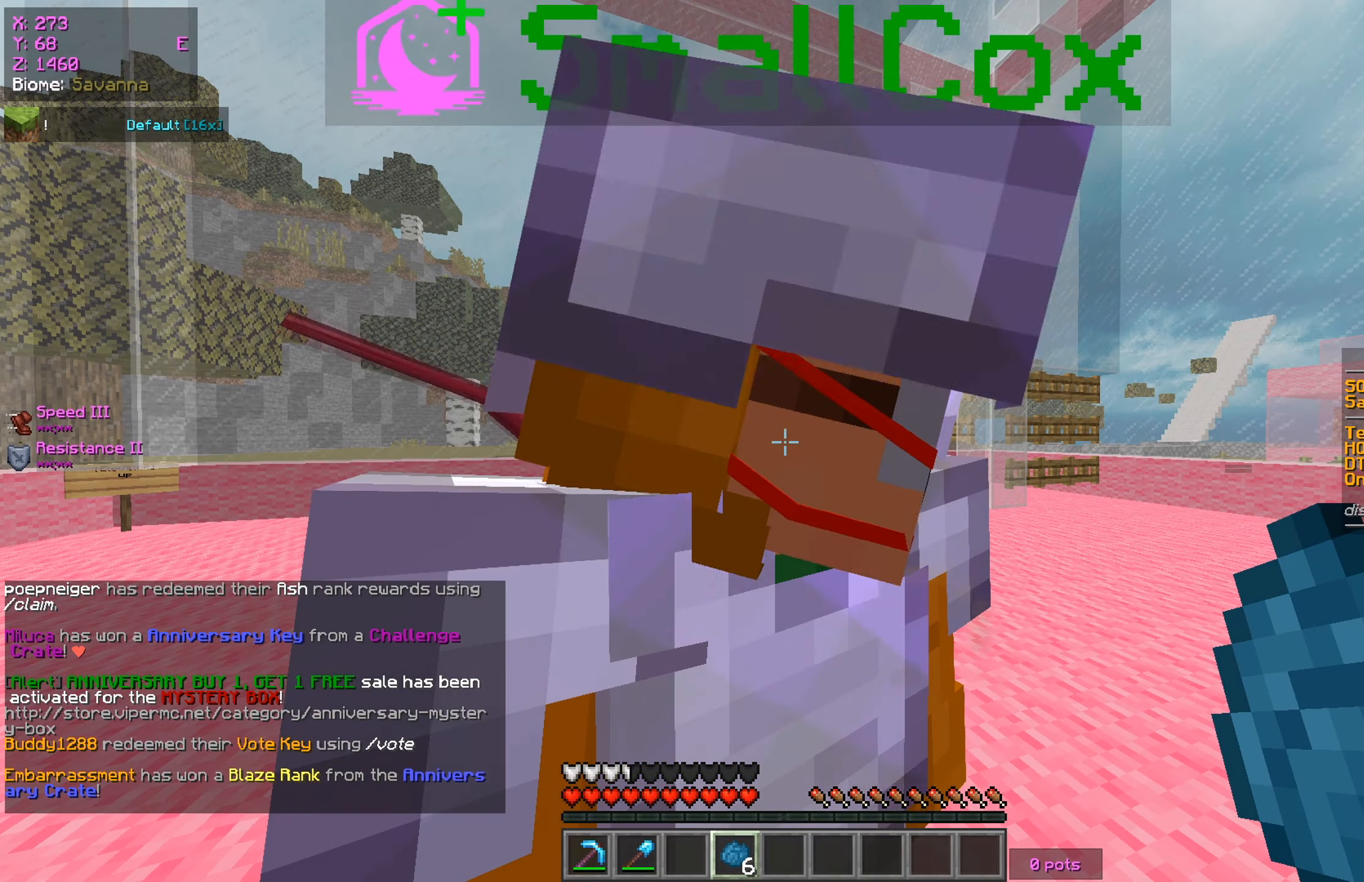
Gameplay with keyboard and mouse; each line is a JSON object with the keys and mouse buttons held at the frame after it. "events" lists presses ("down") and releases ("up") of "a", "d", "s", "w", "mouse_left" and "mouse_right" between this image and that frame as [ms after this image, input, new state], when the widget could be followed in between. "mouse_left", "mouse_right" = the "left", "right" buttons of the "mouse" list. No other keys are recorded. Fast repeated clicks can show as one long hold. Mouse movement is not recorded.
{"keys": ["d"], "mouse": [], "events": [[351, "d", "down"]]}
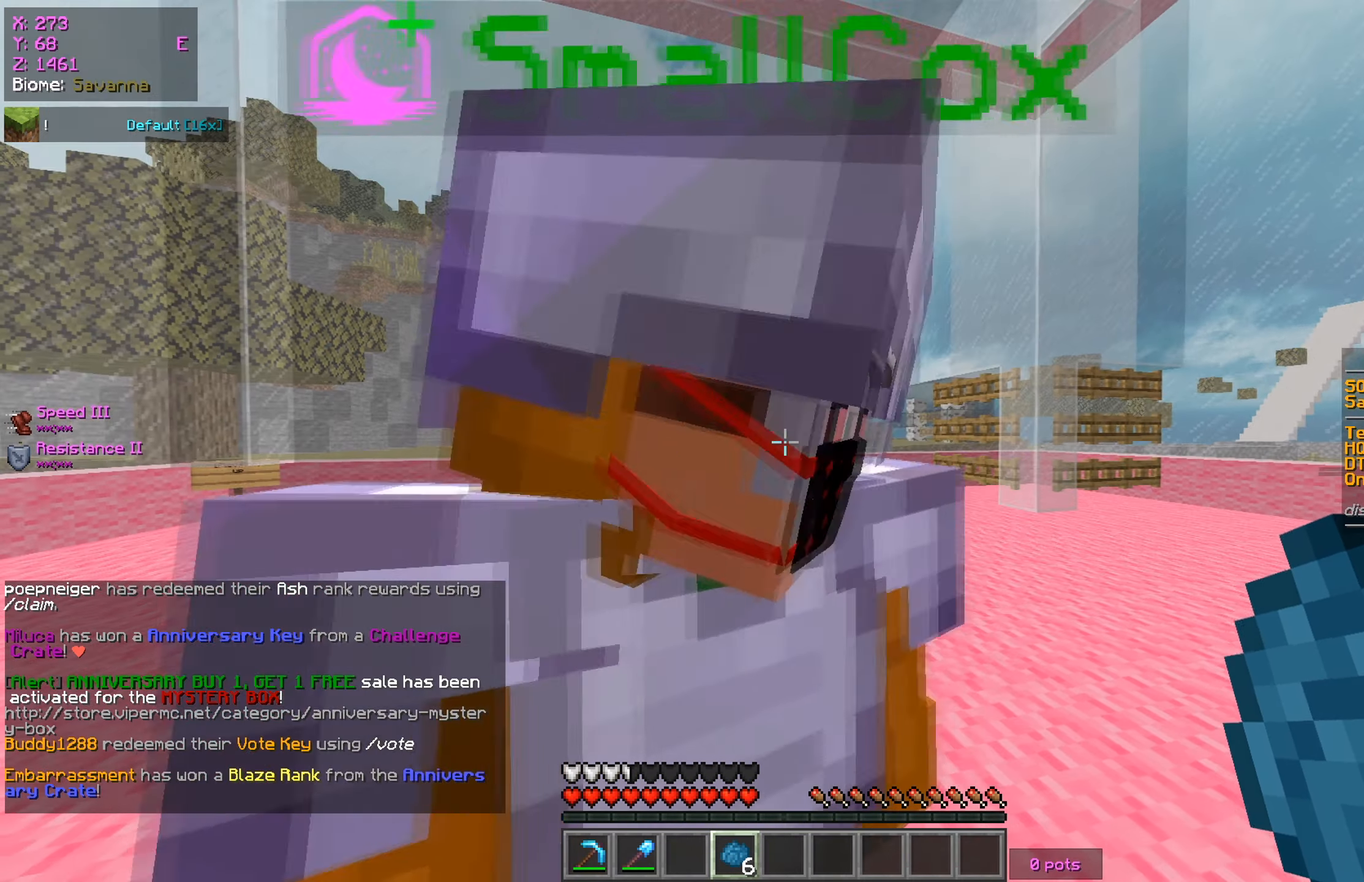
{"keys": [], "mouse": [], "events": [[317, "d", "up"]]}
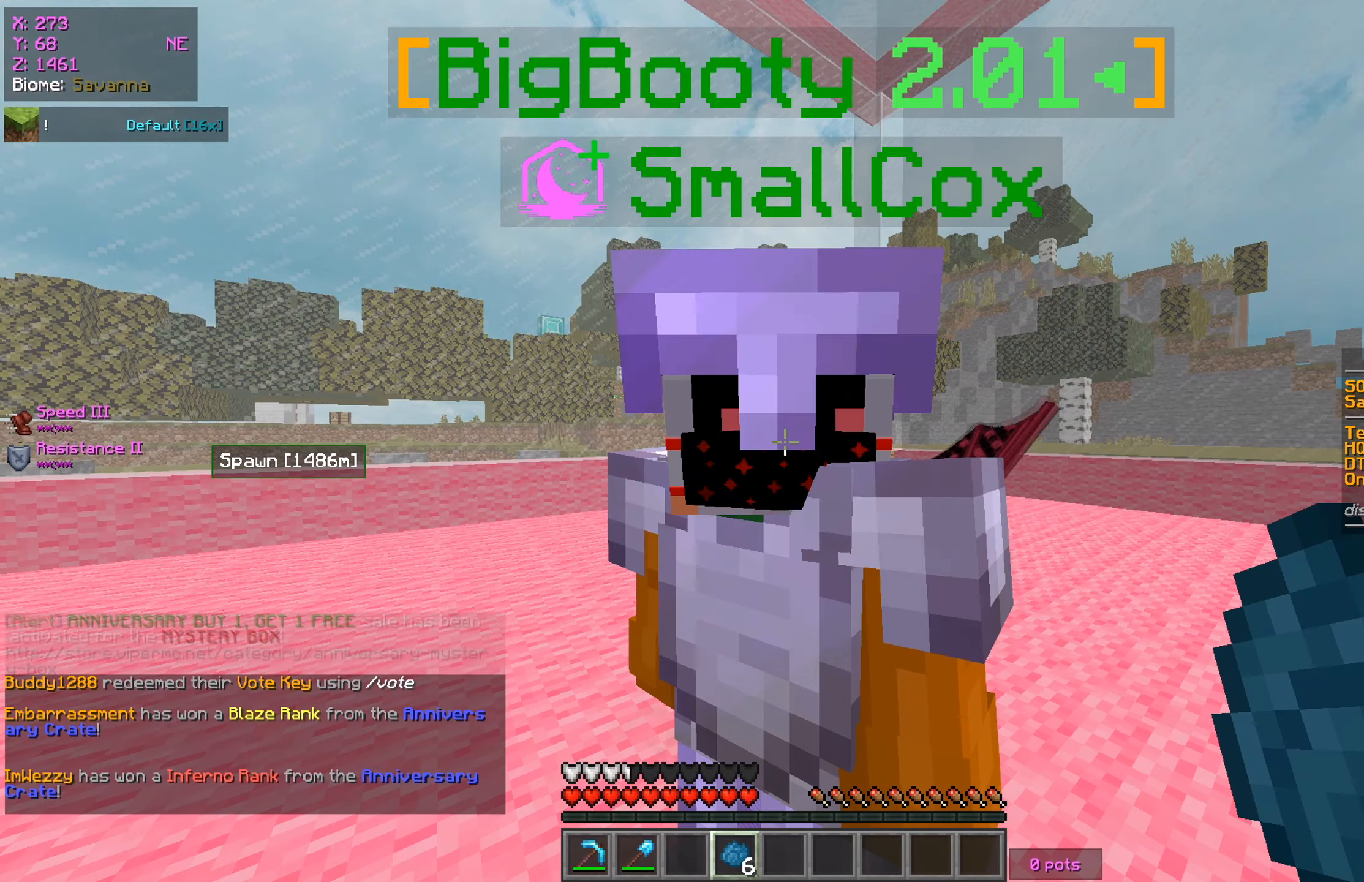
{"keys": [], "mouse": [], "events": []}
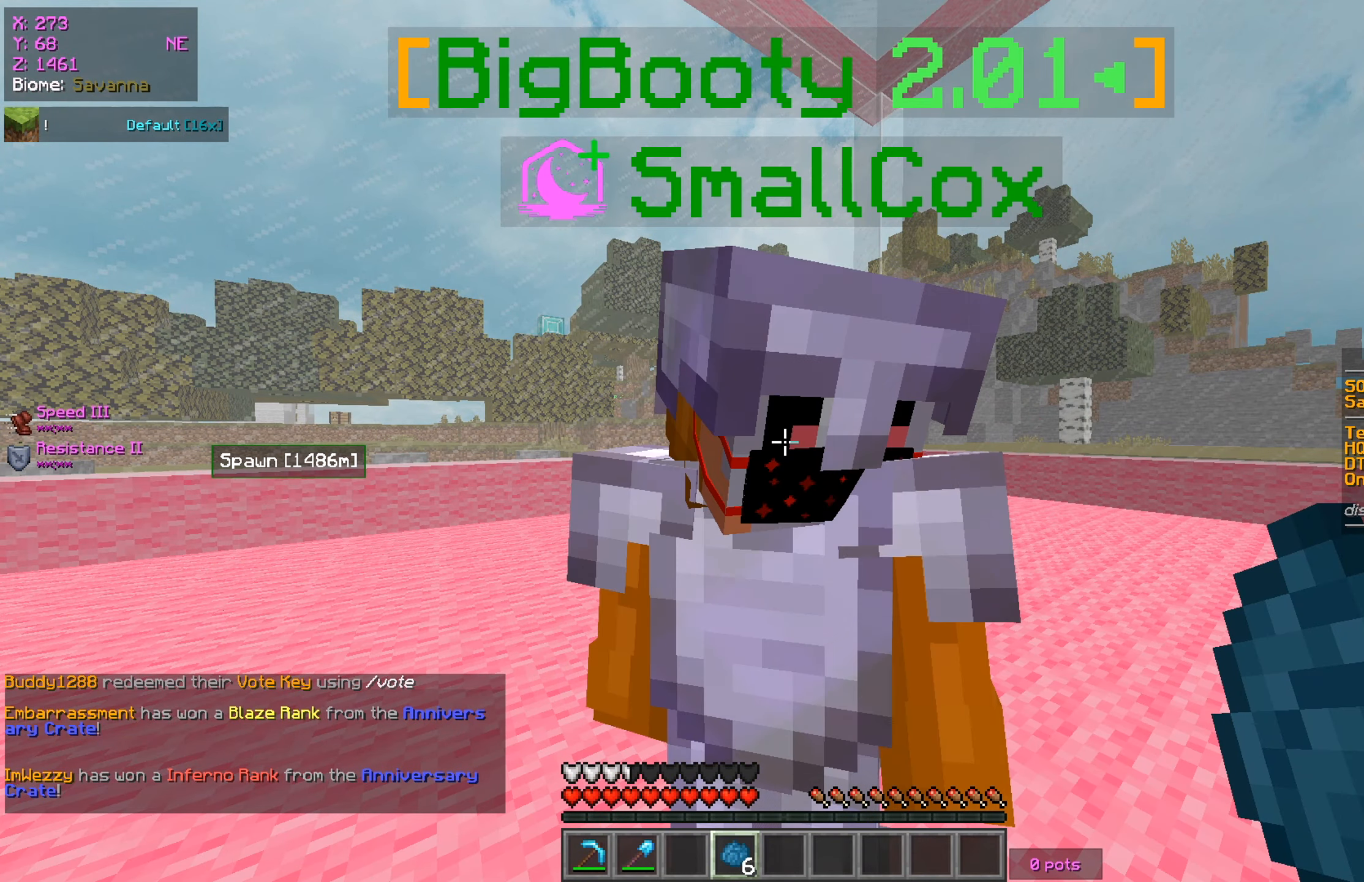
{"keys": [], "mouse": [], "events": []}
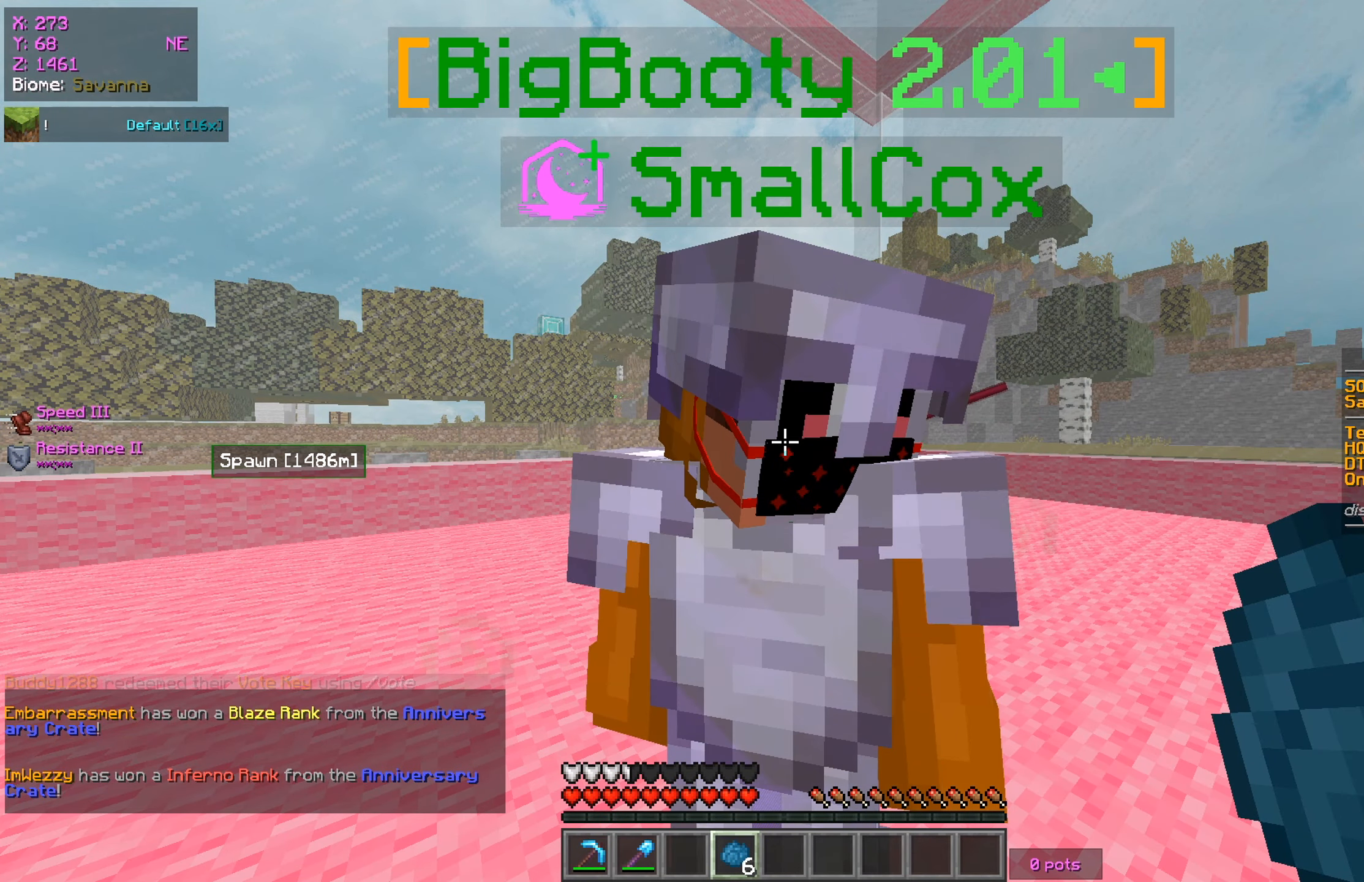
{"keys": [], "mouse": [], "events": []}
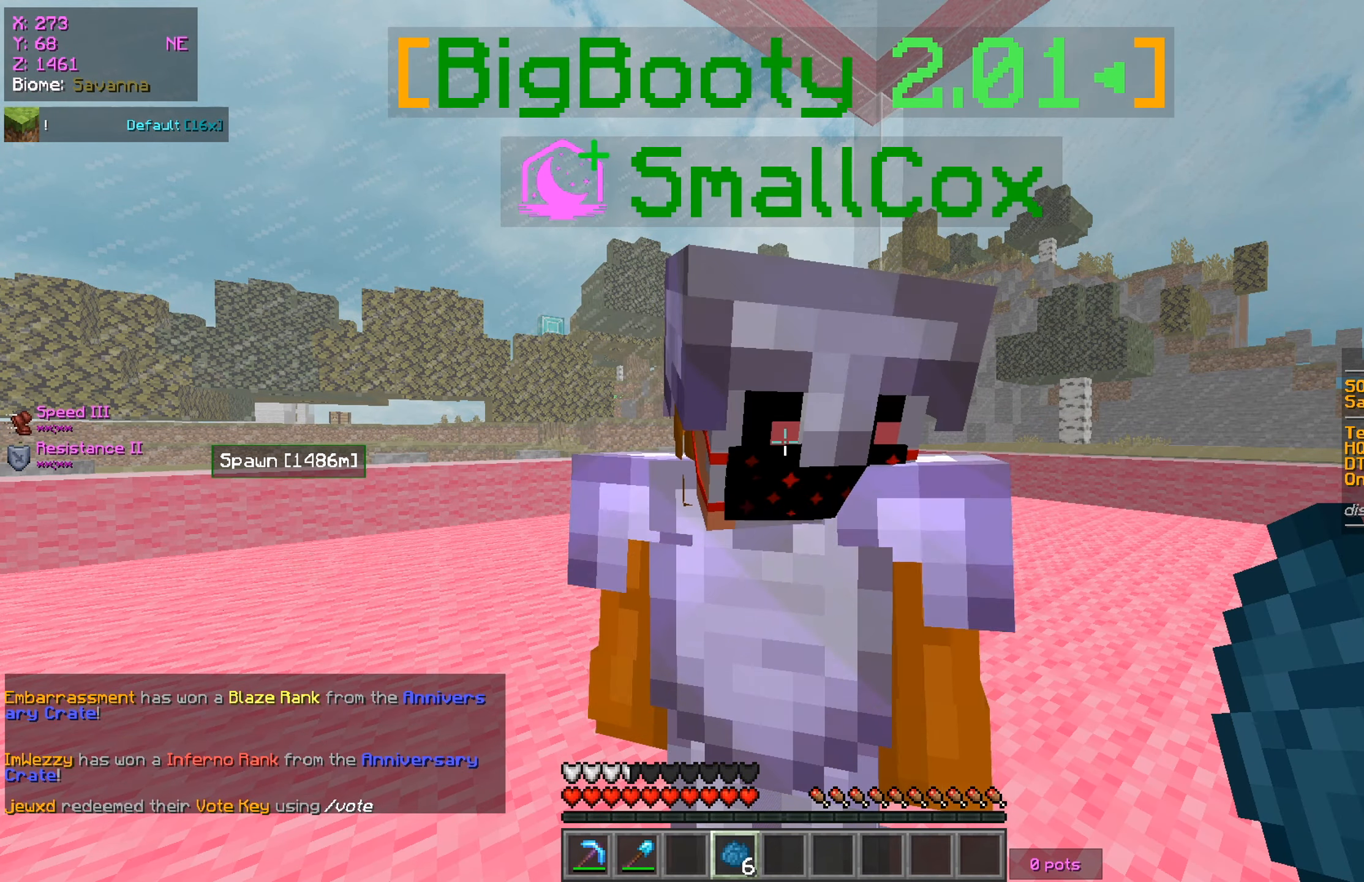
{"keys": [], "mouse": [], "events": []}
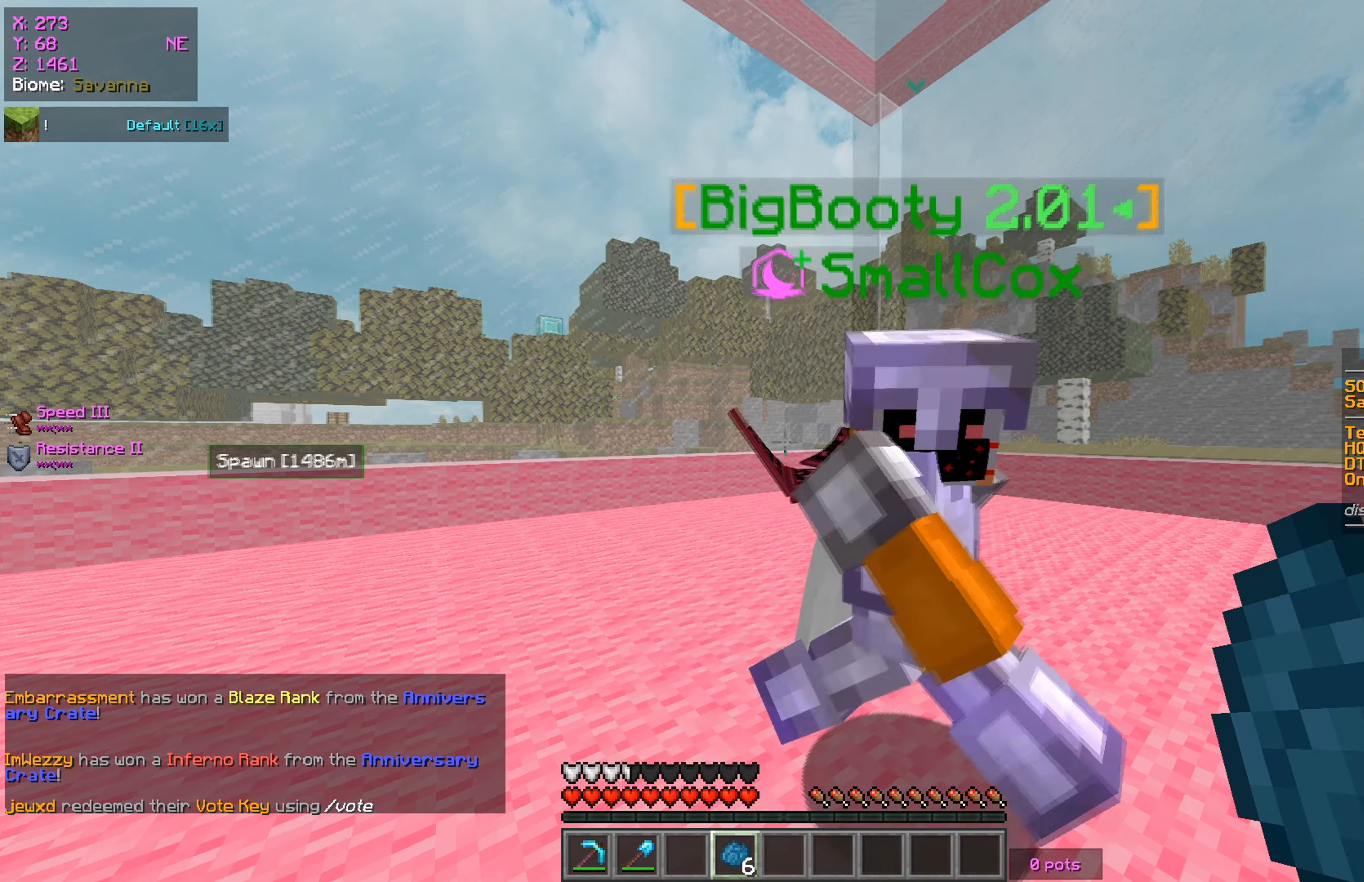
{"keys": ["d"], "mouse": [], "events": [[17, "w", "down"], [251, "mouse_left", "down"], [417, "d", "down"], [434, "mouse_left", "up"], [501, "w", "up"]]}
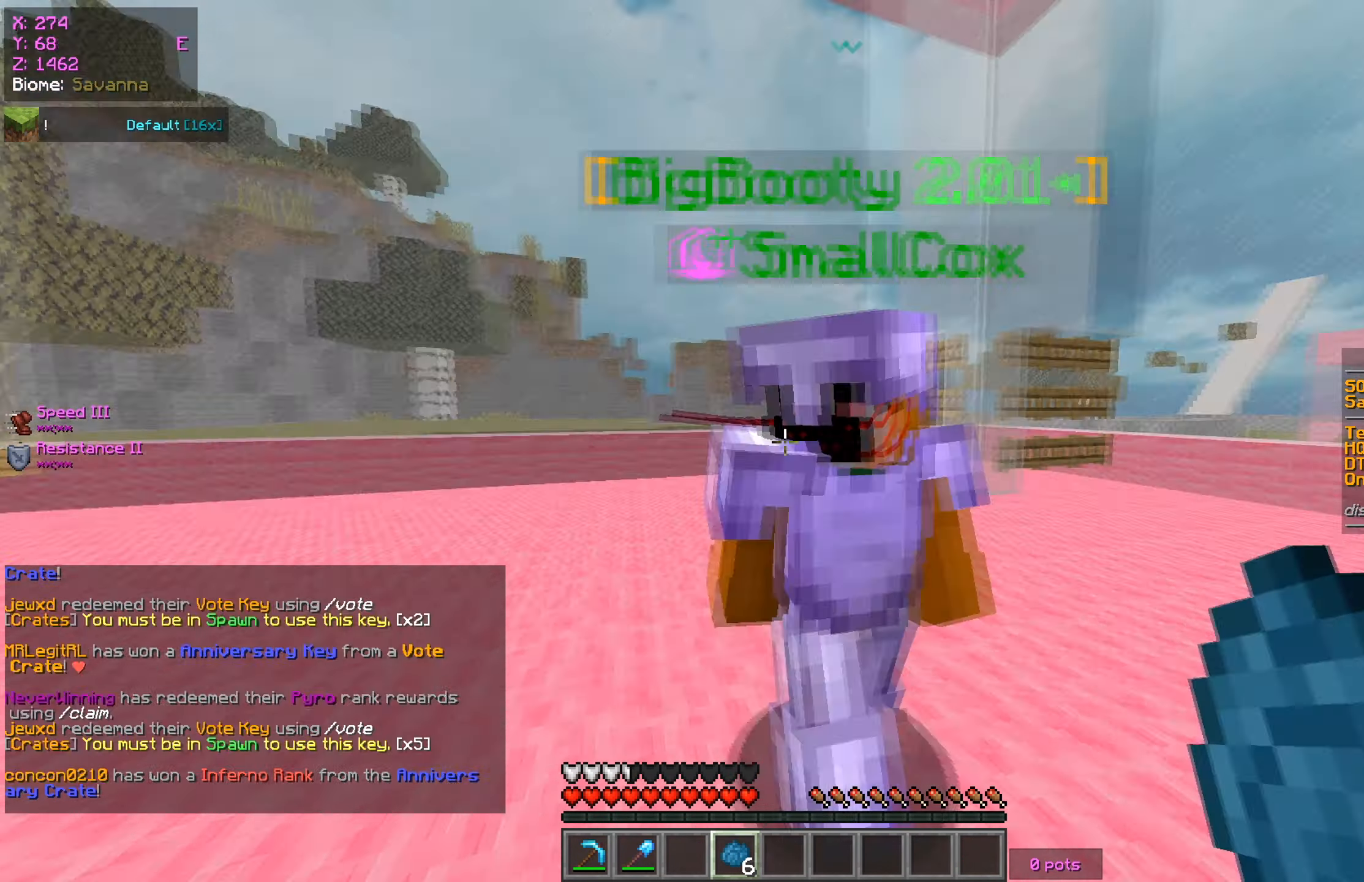
{"keys": [], "mouse": [], "events": [[117, "d", "up"], [133, "a", "down"], [367, "a", "up"]]}
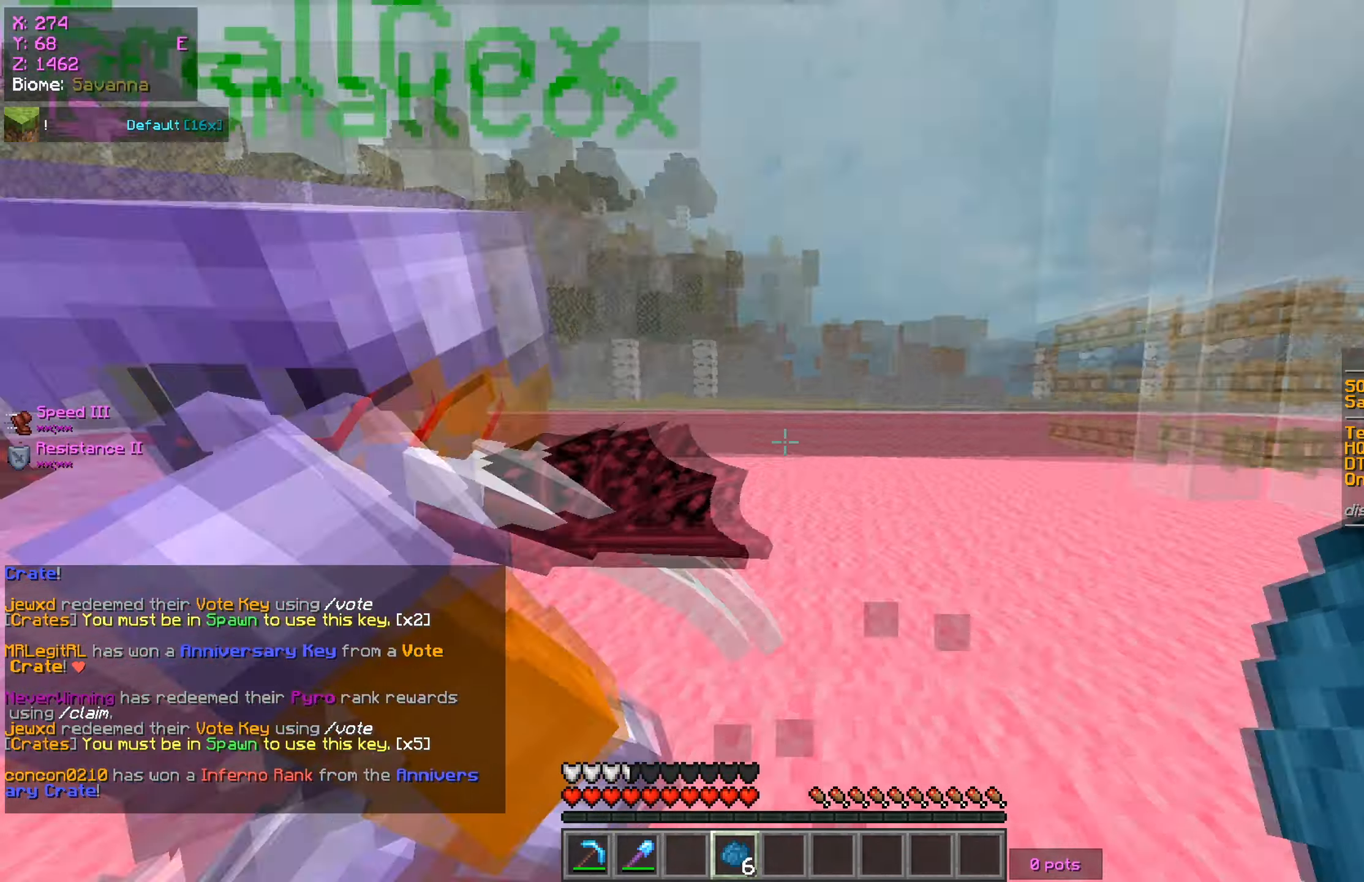
{"keys": ["d"], "mouse": [], "events": [[17, "a", "down"], [50, "s", "down"], [384, "s", "up"], [434, "a", "up"], [434, "d", "down"]]}
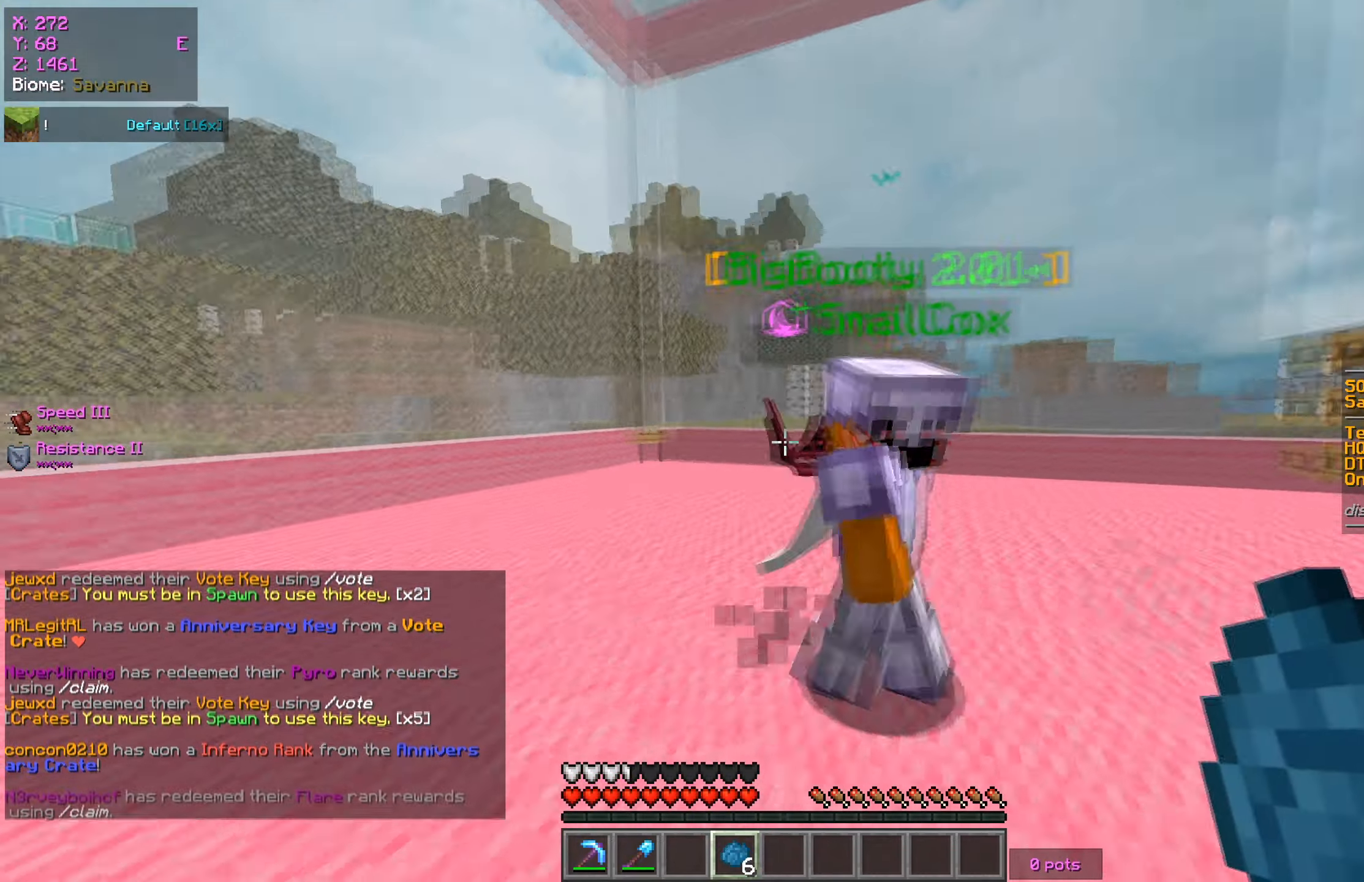
{"keys": [], "mouse": [], "events": [[417, "d", "up"]]}
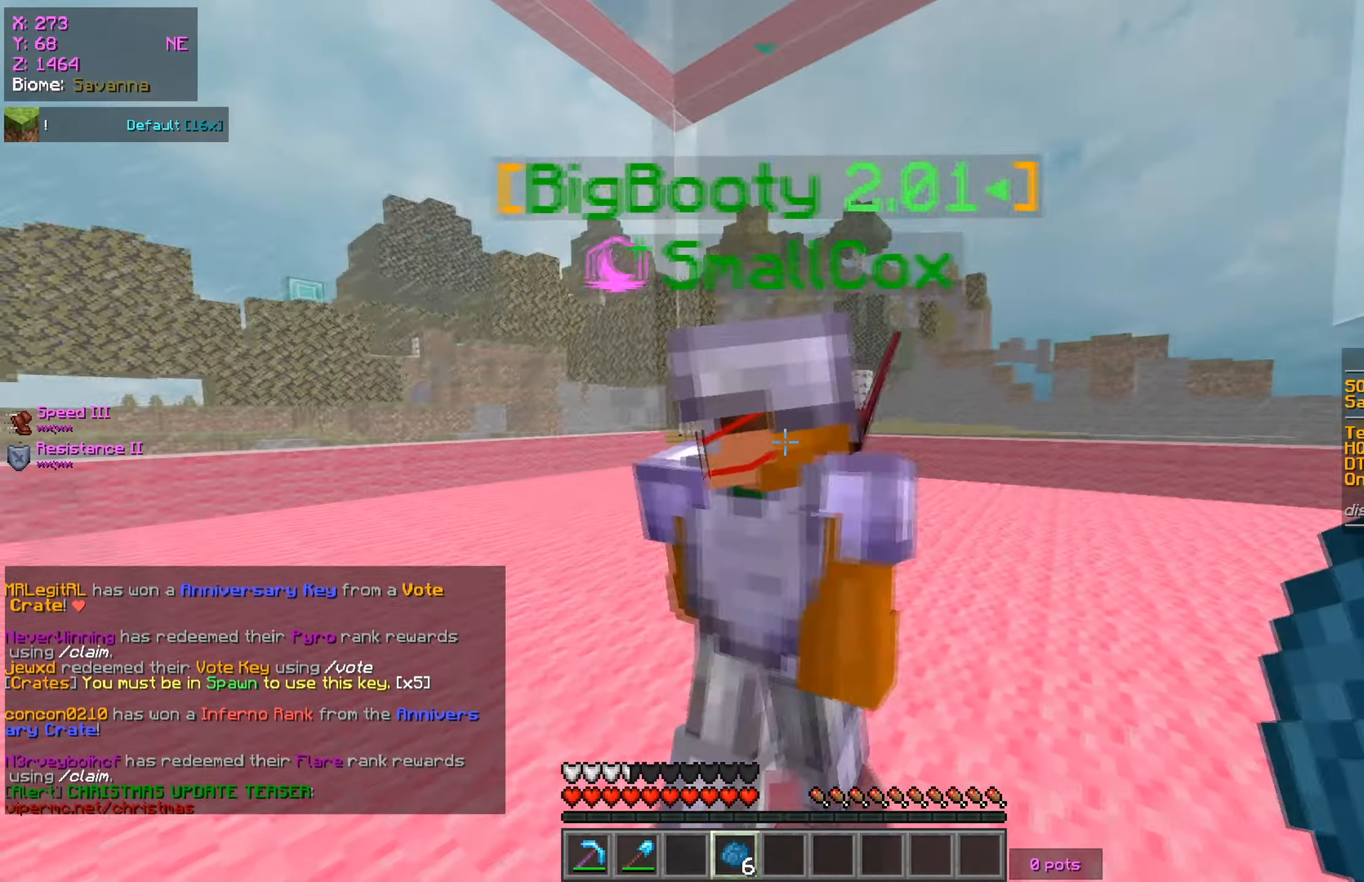
{"keys": ["a"], "mouse": [], "events": [[434, "a", "down"]]}
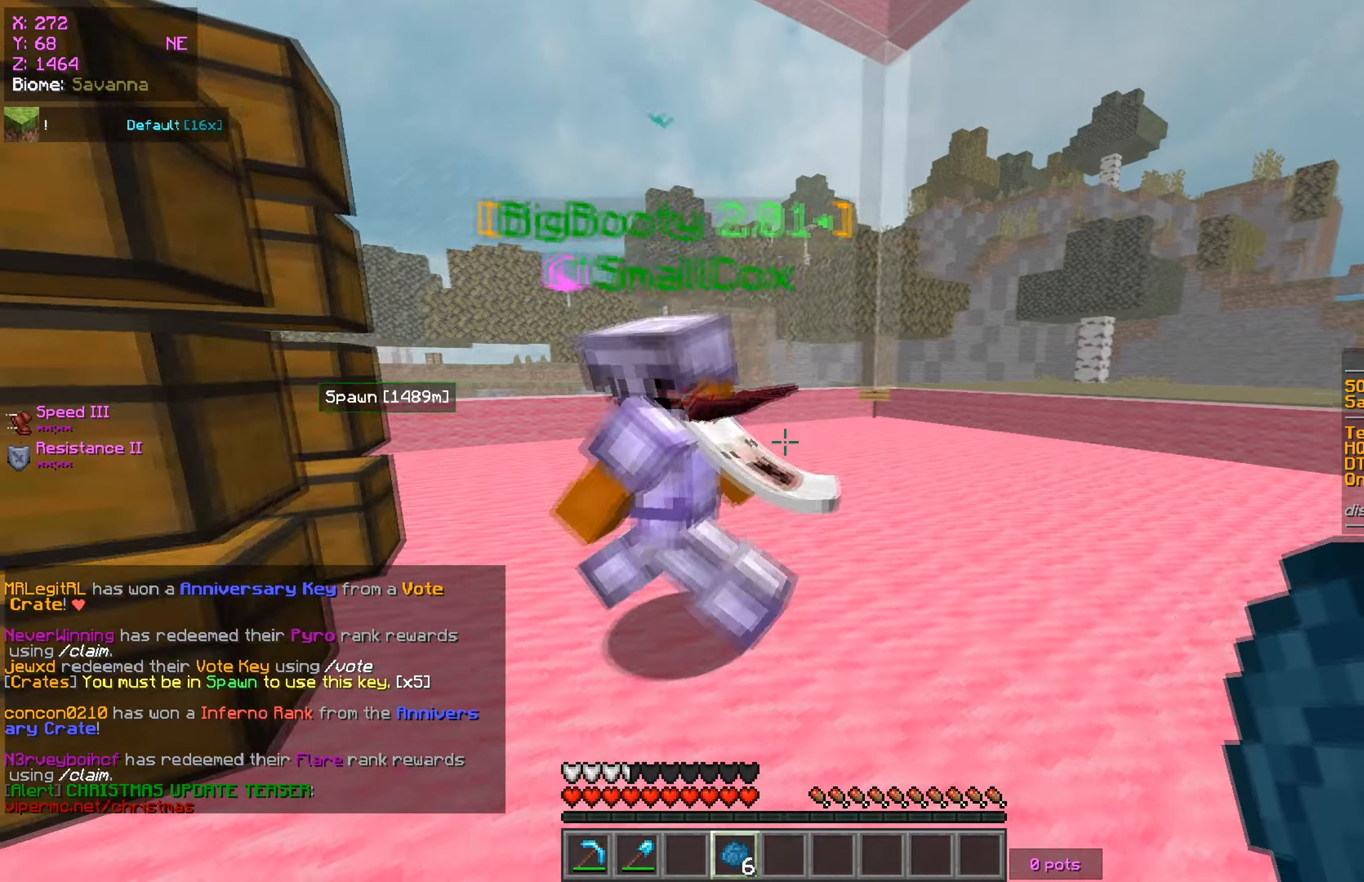
{"keys": [], "mouse": [], "events": [[67, "a", "up"]]}
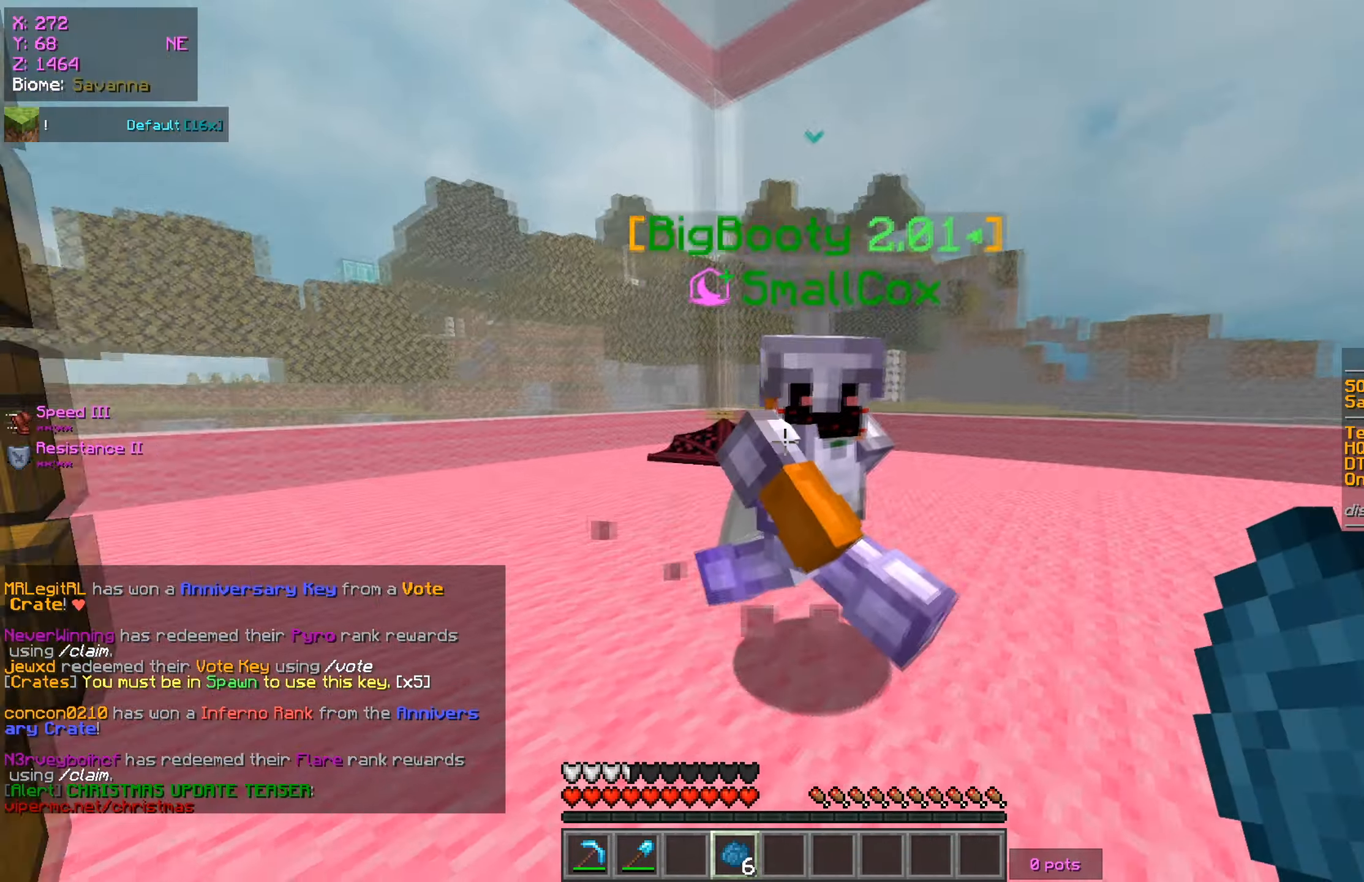
{"keys": ["d"], "mouse": [], "events": [[67, "w", "down"], [267, "d", "down"], [317, "w", "up"]]}
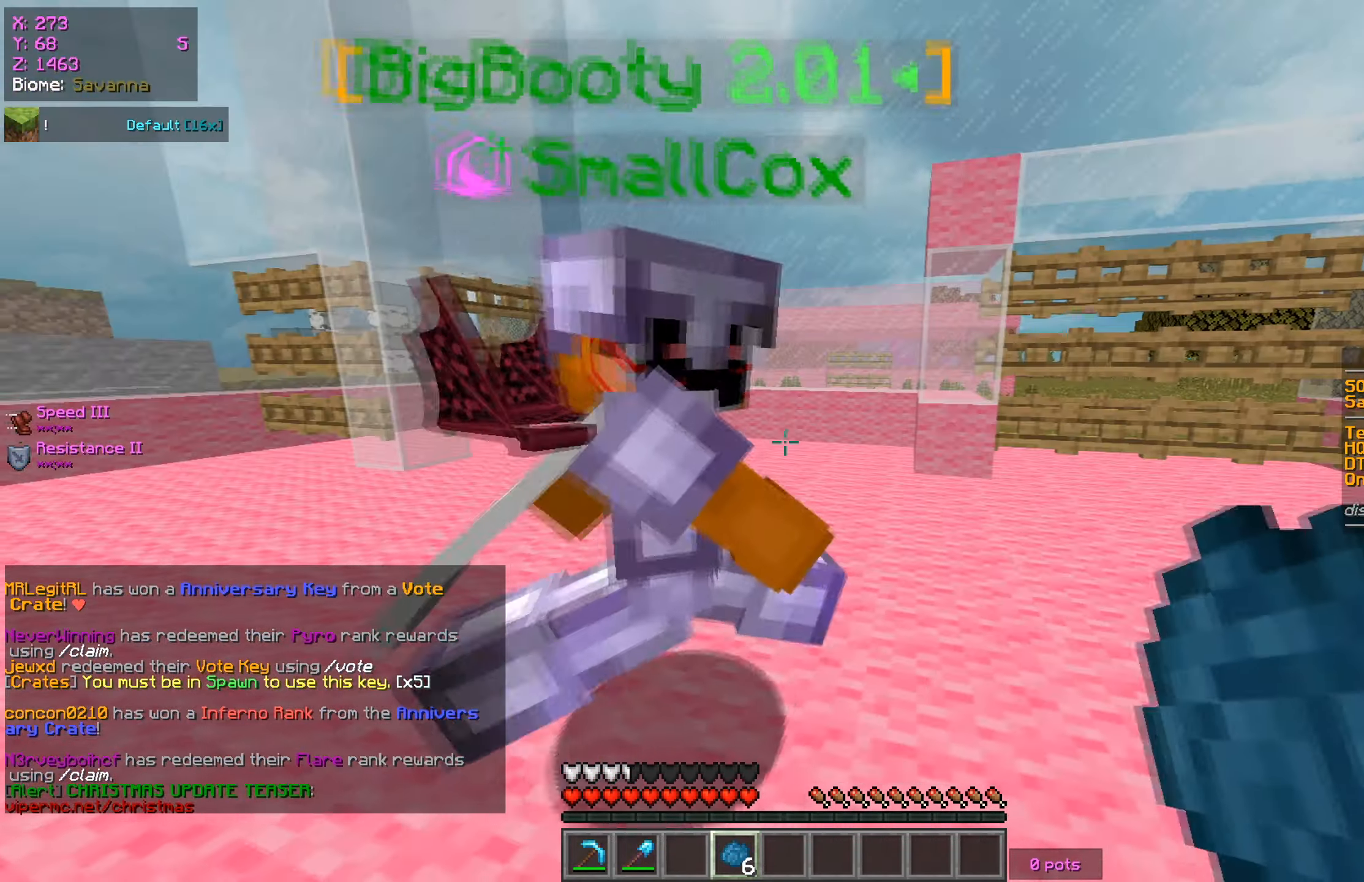
{"keys": ["a", "d", "w"], "mouse": [], "events": [[333, "w", "down"], [484, "a", "down"]]}
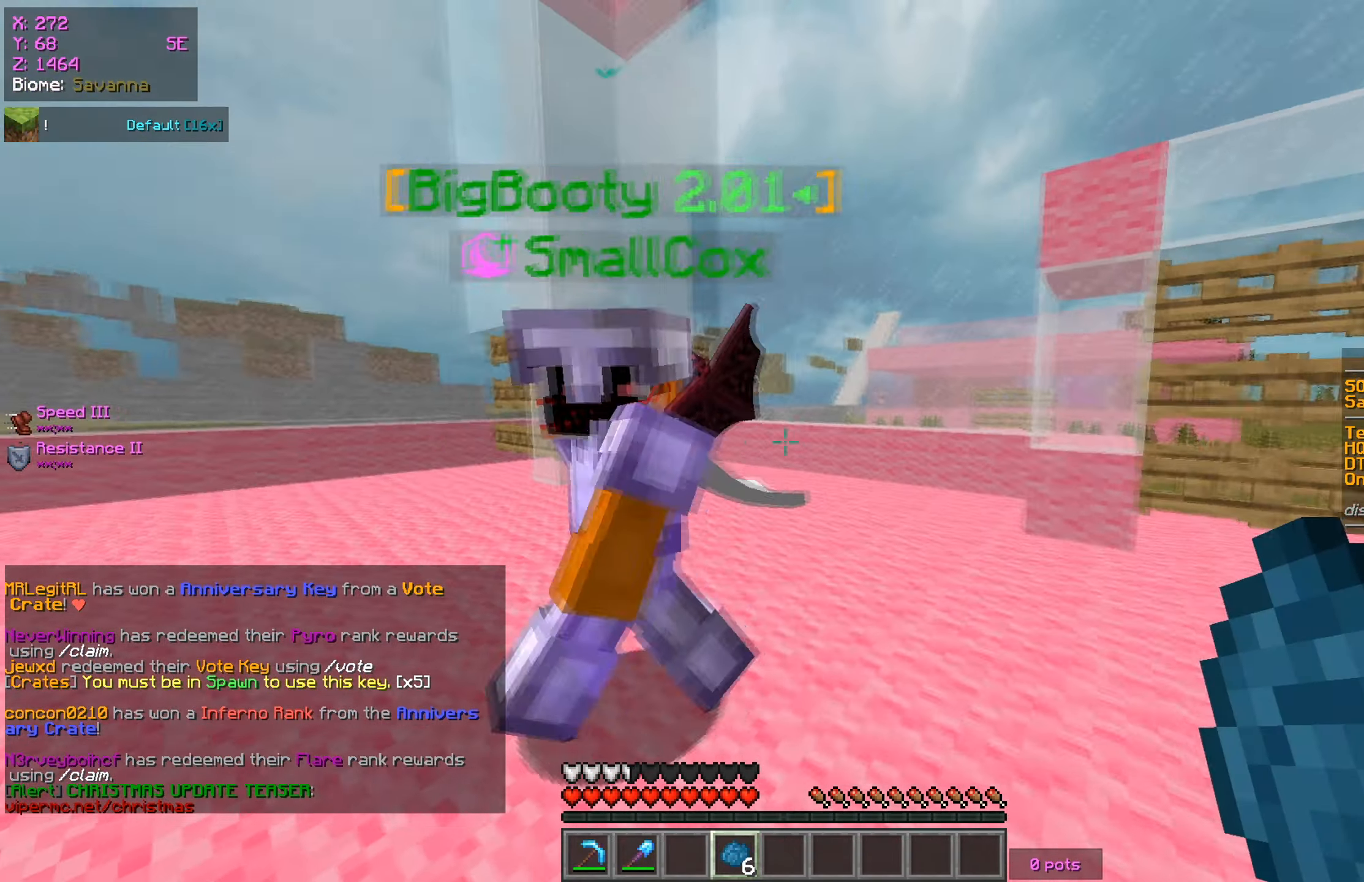
{"keys": ["a"], "mouse": [], "events": [[17, "d", "up"], [50, "w", "up"]]}
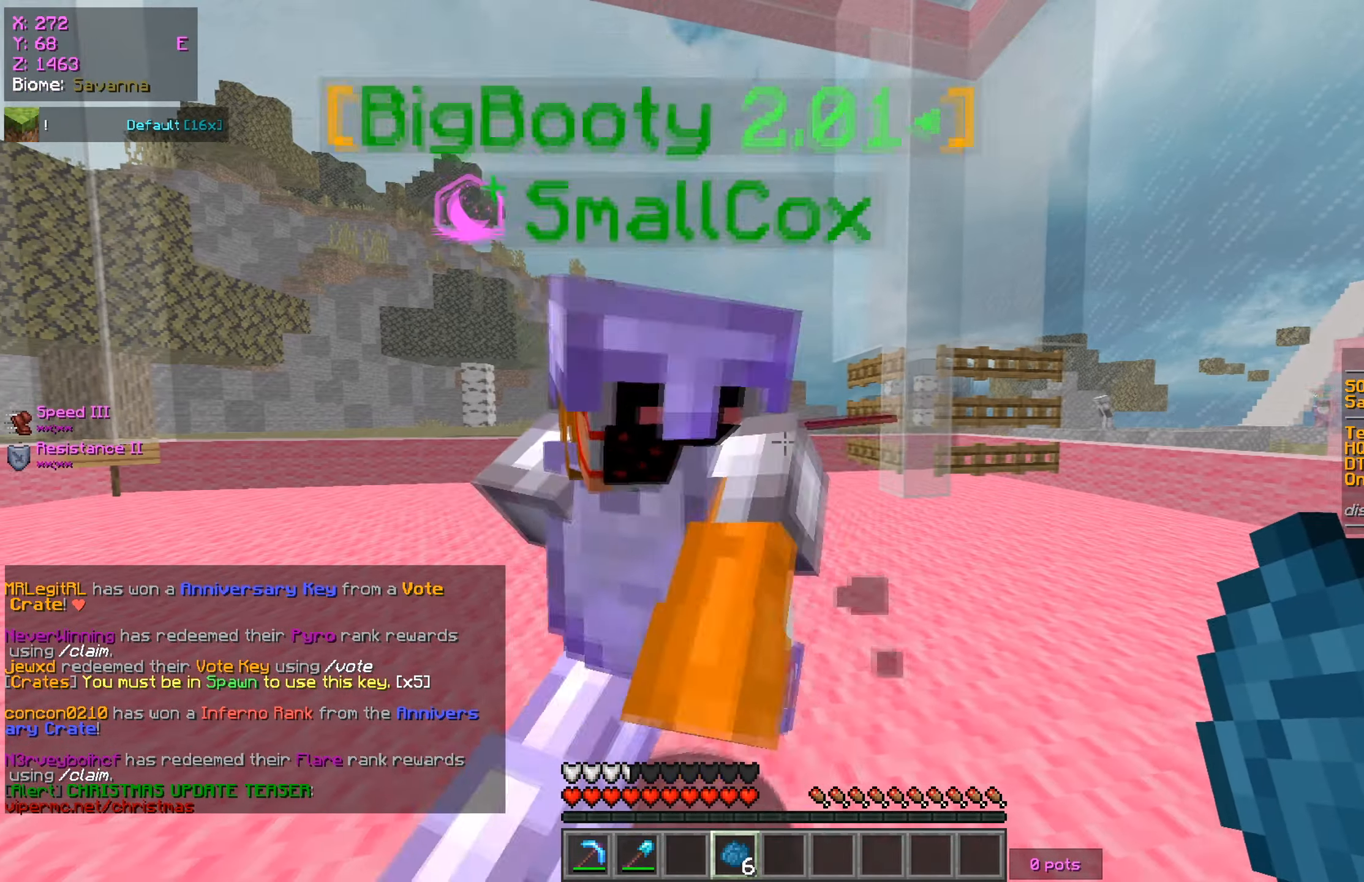
{"keys": ["w"], "mouse": [], "events": [[133, "a", "up"], [283, "w", "down"]]}
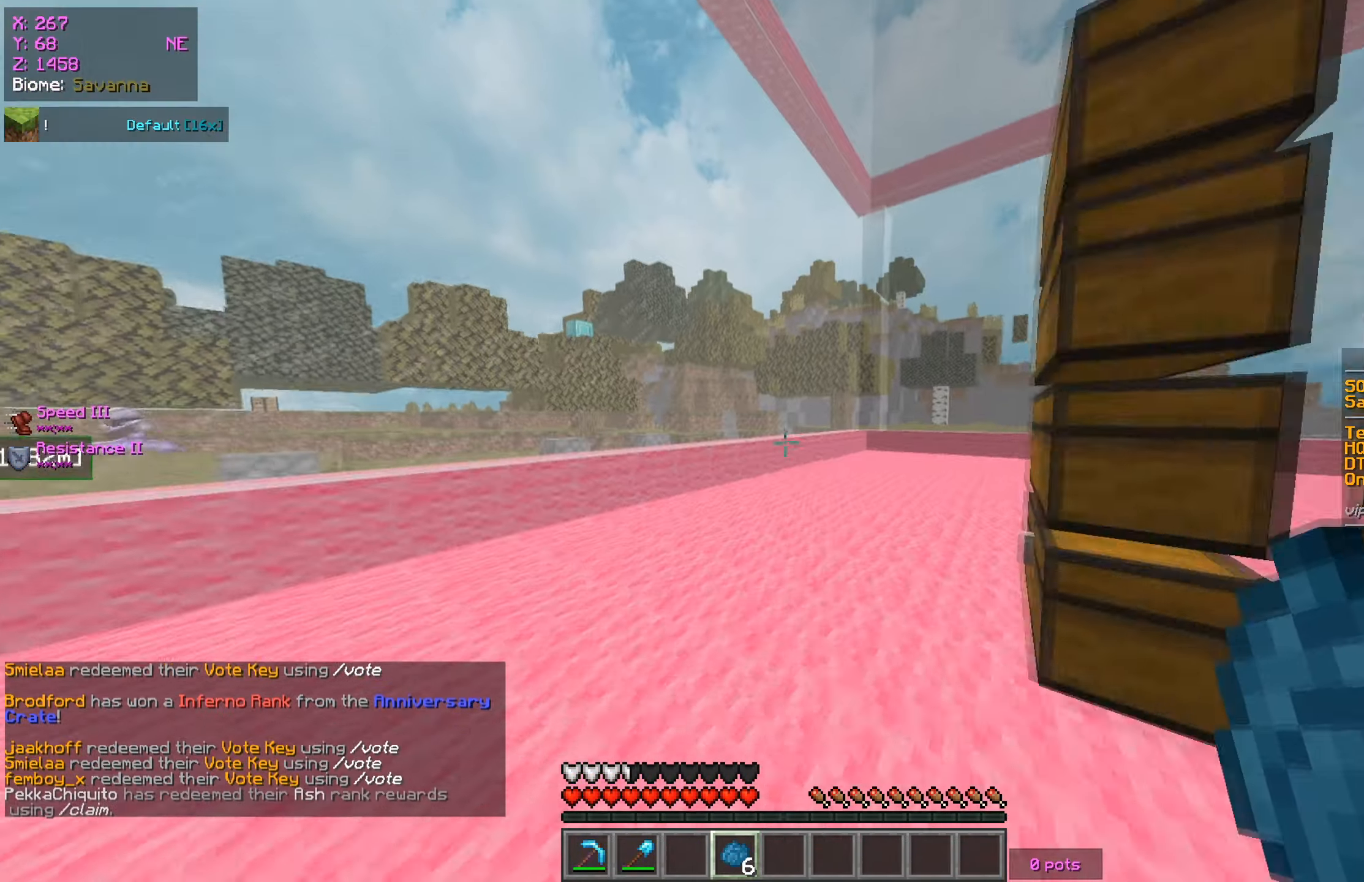
{"keys": ["w"], "mouse": [], "events": [[134, "d", "down"], [451, "d", "up"]]}
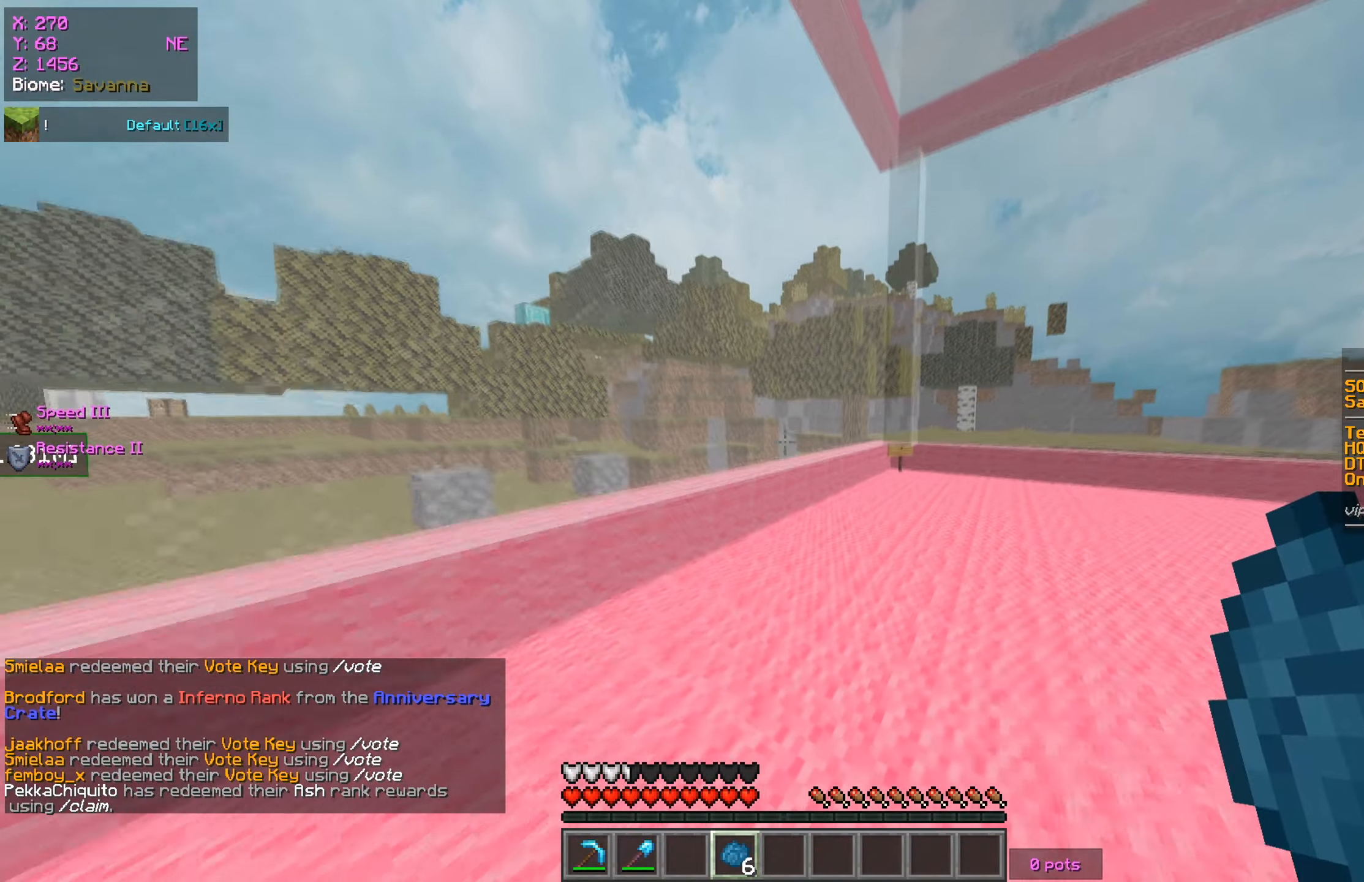
{"keys": [], "mouse": [], "events": [[350, "w", "up"]]}
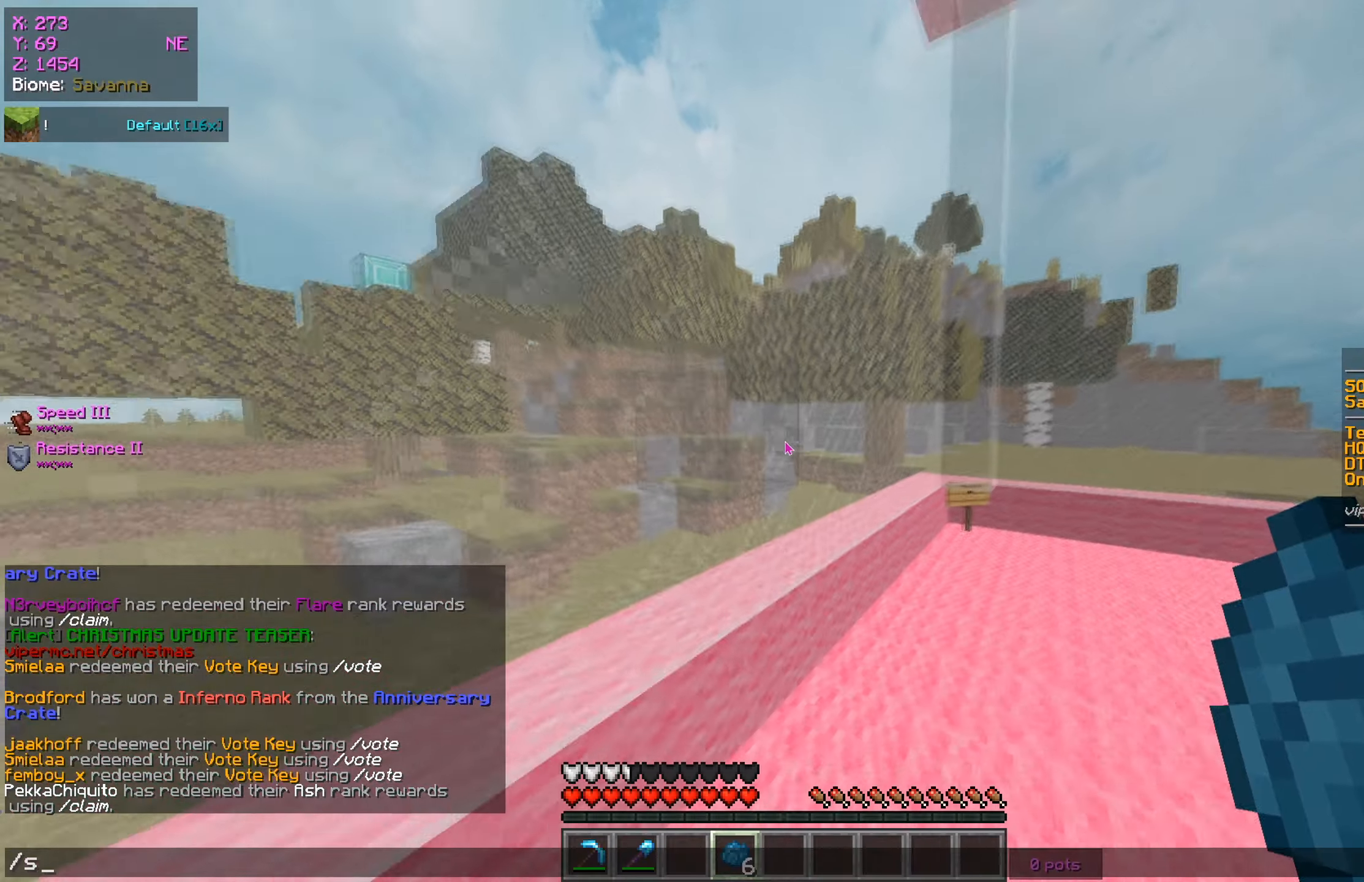
{"keys": [], "mouse": [], "events": []}
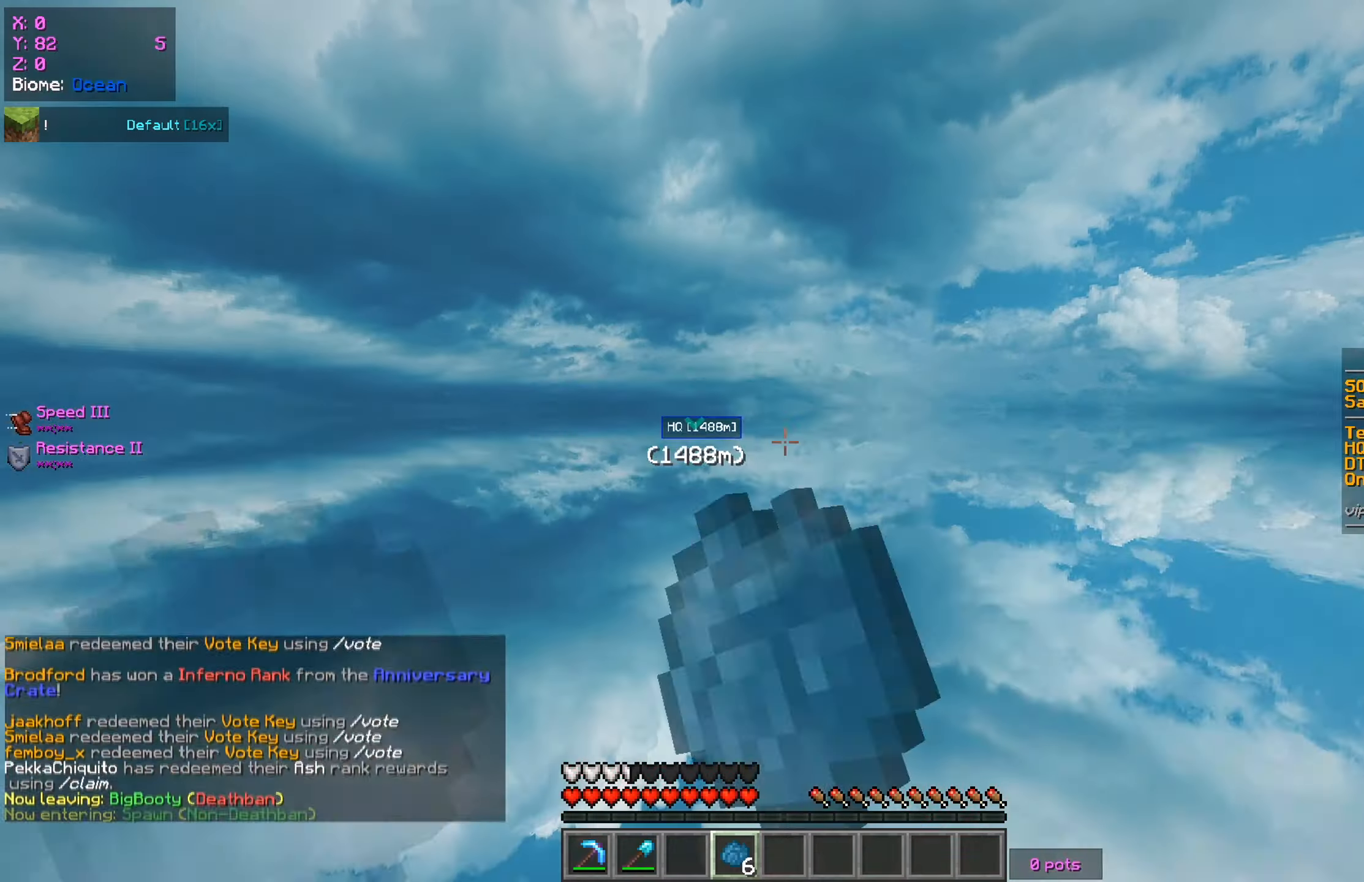
{"keys": ["w"], "mouse": [], "events": [[100, "w", "down"]]}
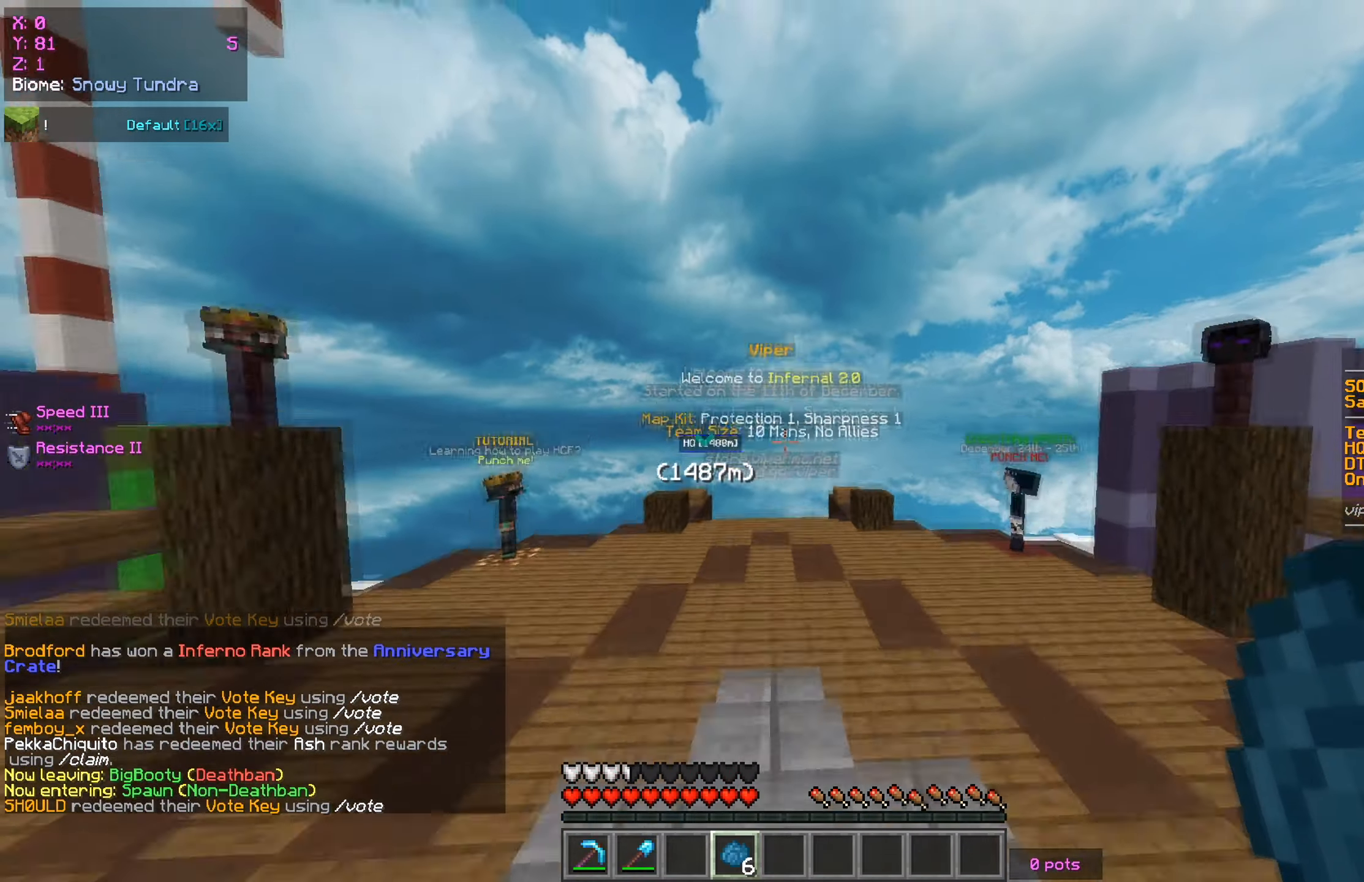
{"keys": [], "mouse": [], "events": [[100, "mouse_right", "down"], [301, "w", "up"], [317, "mouse_right", "up"]]}
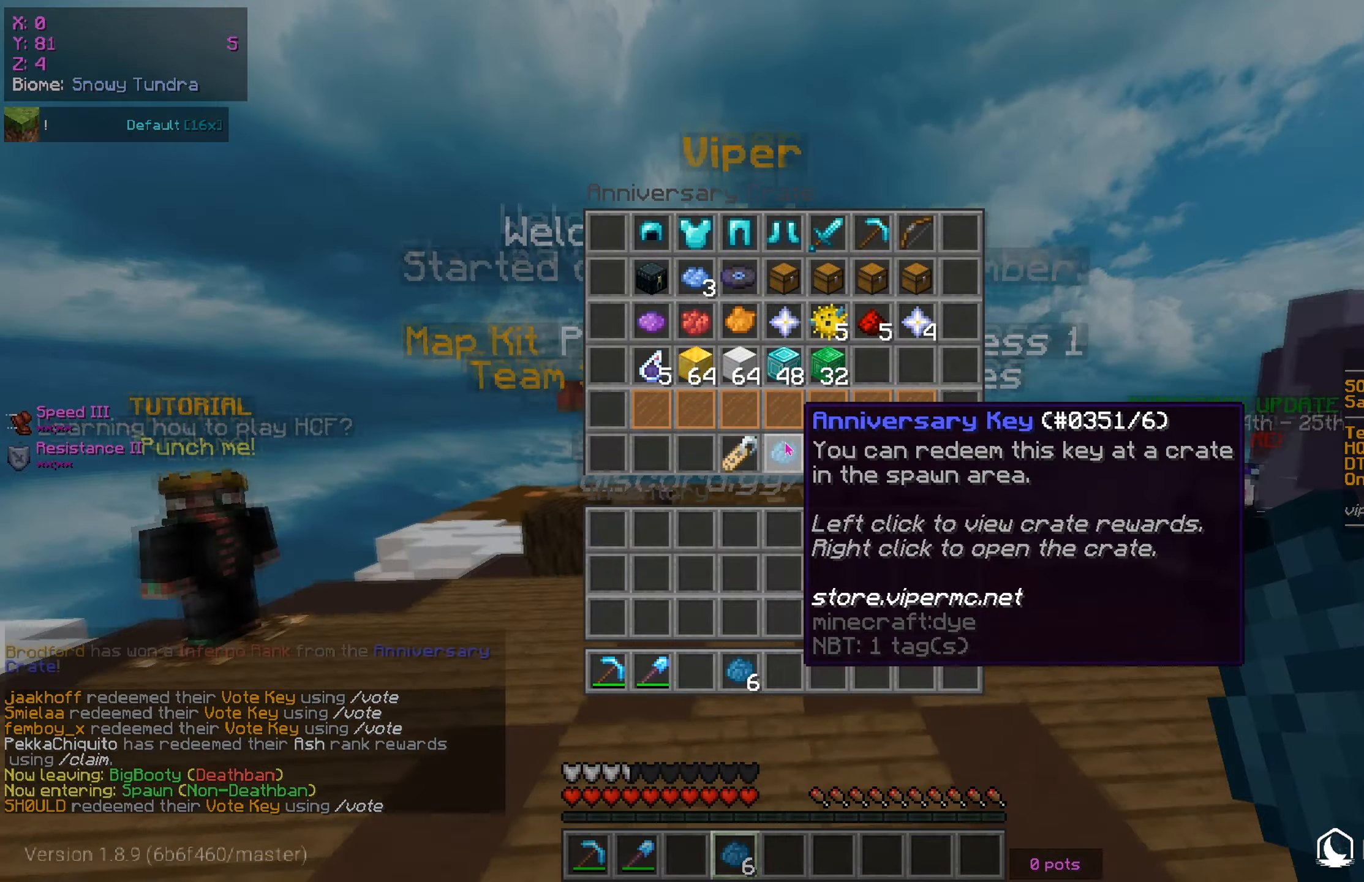
{"keys": ["w"], "mouse": [], "events": [[400, "w", "down"]]}
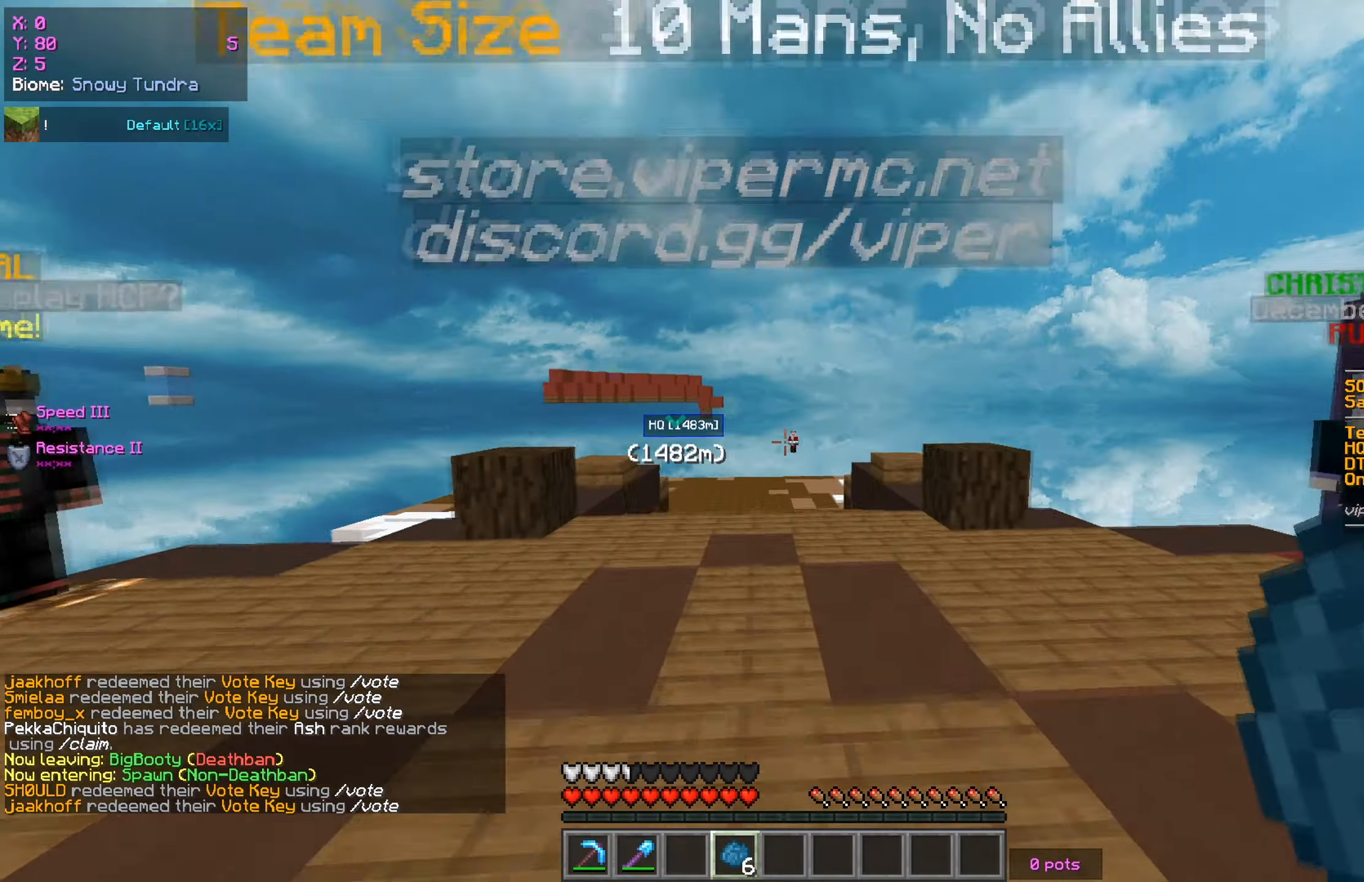
{"keys": ["a", "w"], "mouse": [], "events": [[367, "a", "down"]]}
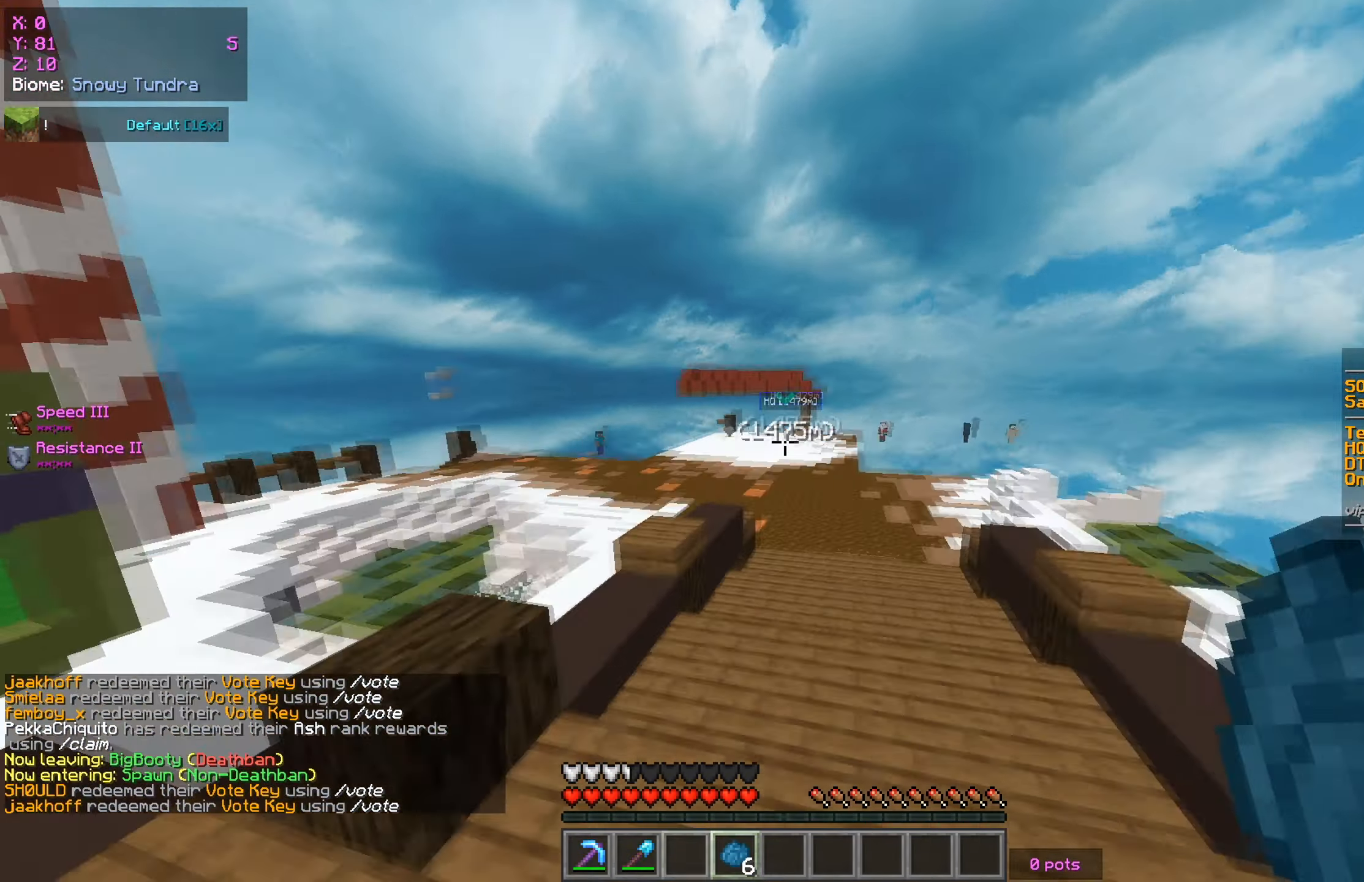
{"keys": ["w"], "mouse": [], "events": [[300, "a", "up"]]}
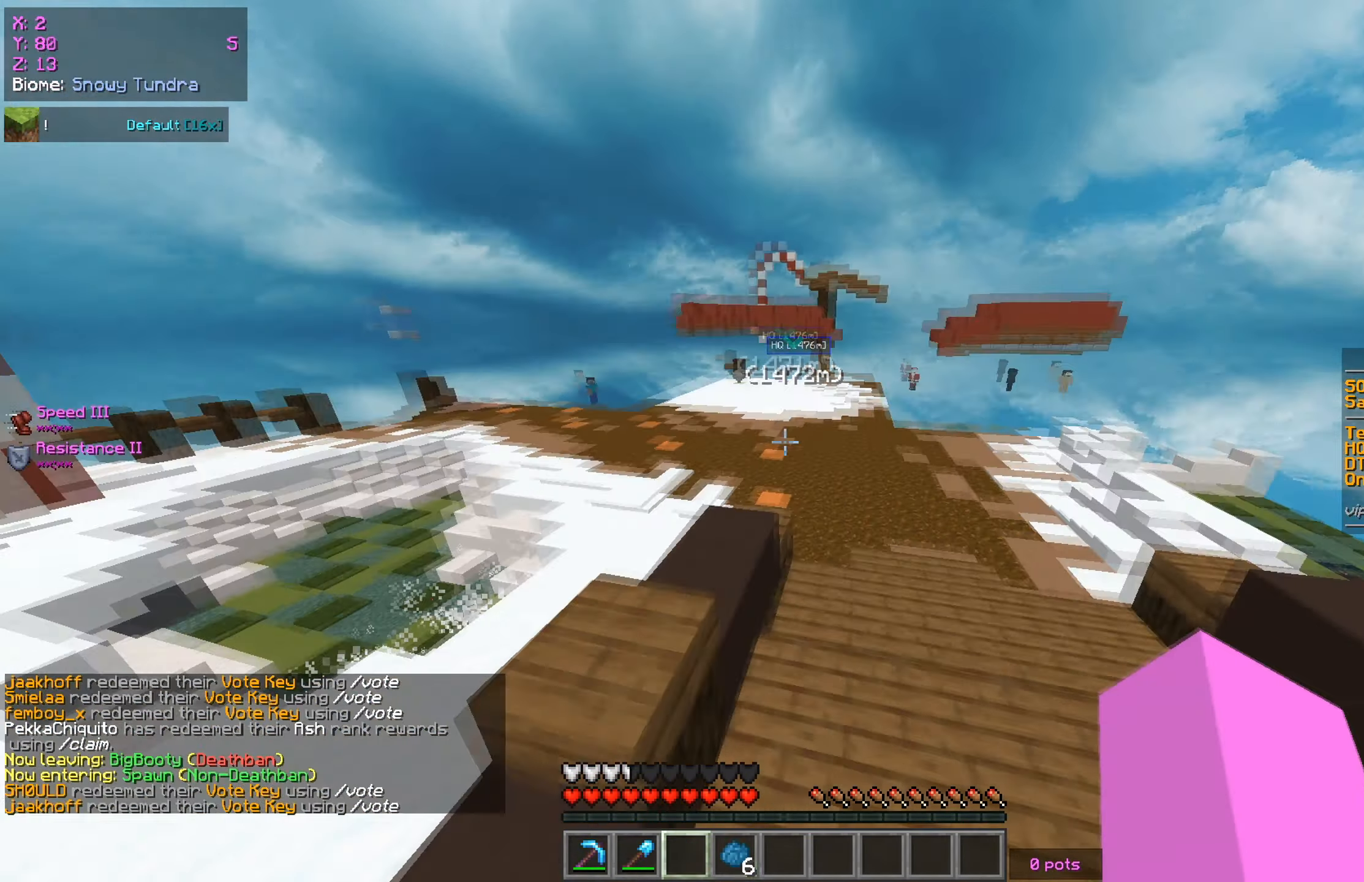
{"keys": ["w"], "mouse": [], "events": []}
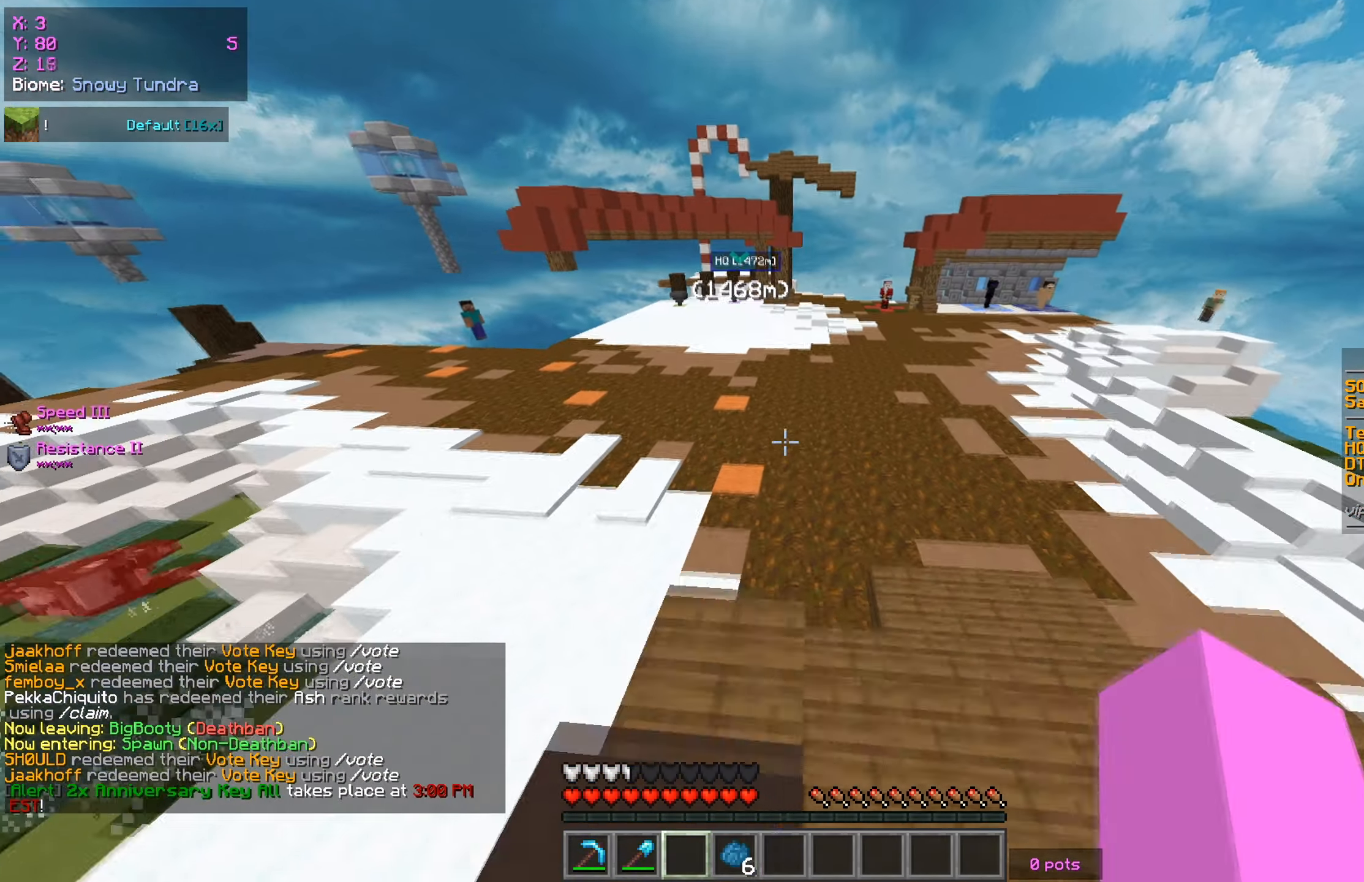
{"keys": ["a", "w"], "mouse": [], "events": [[500, "a", "down"]]}
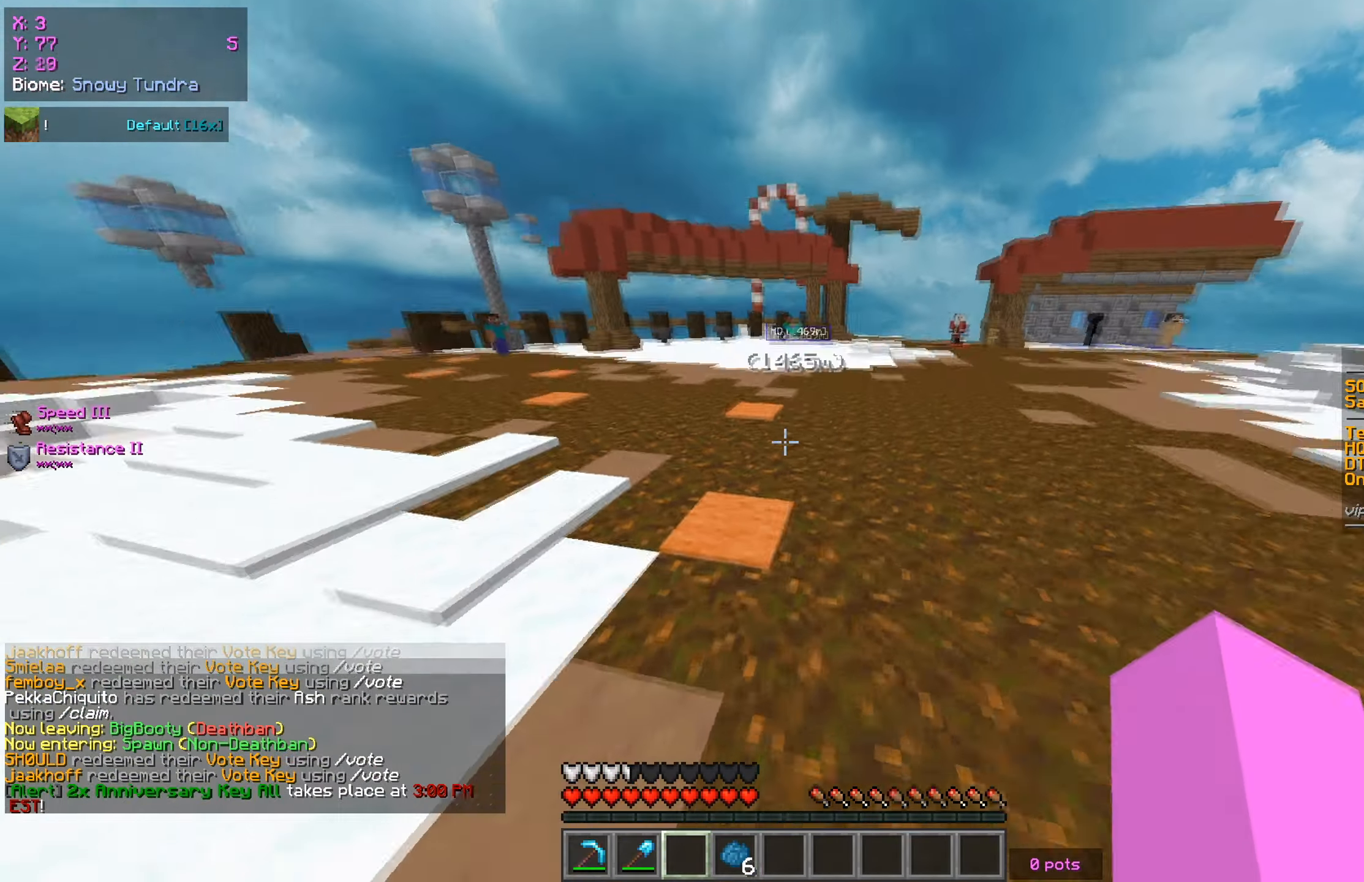
{"keys": ["w"], "mouse": [], "events": [[351, "a", "up"]]}
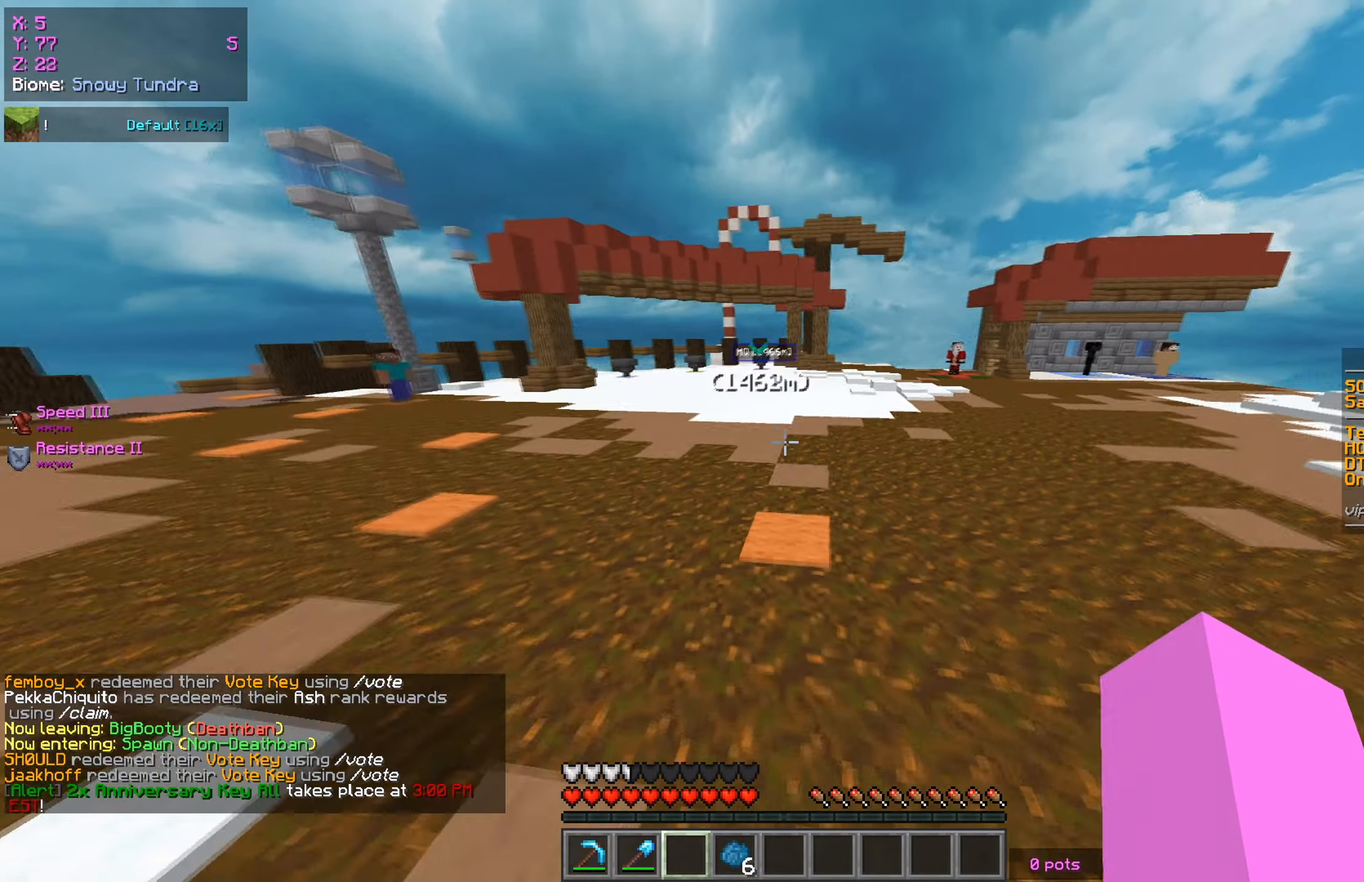
{"keys": ["a", "w"], "mouse": [], "events": [[100, "a", "down"]]}